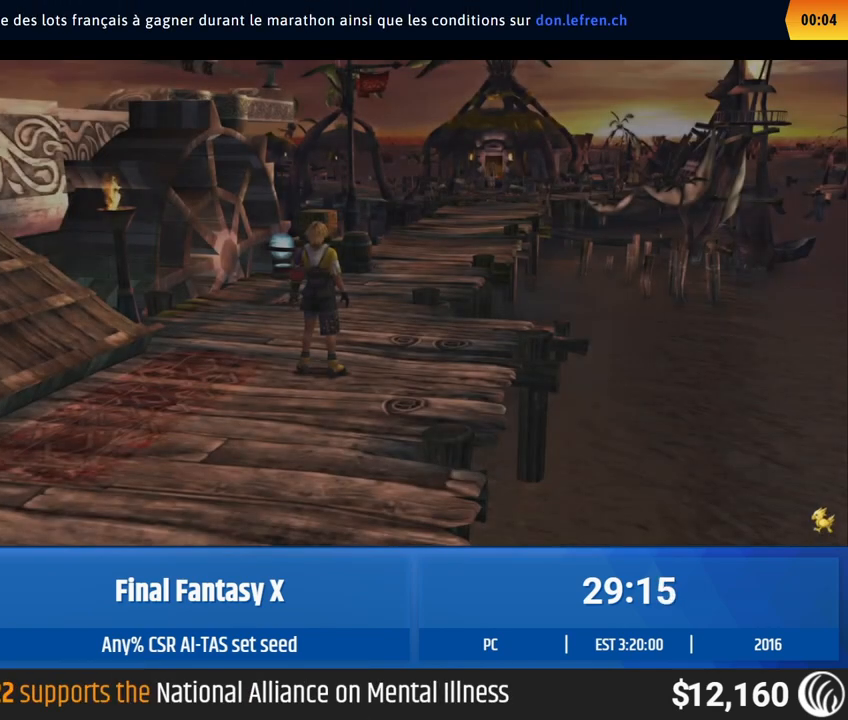
Gameplay with a controller (Xbox layout); each line is a JSON object with the inputs held at the frame after it. "events" lists button and stick changes between this image and that frame as [ms after this image, input, new state], when the widget could be followed in between. Not read: A L1 L3 R1 R3 right_stick.
{"buttons": [], "left_stick": "up", "events": [[100, "left_stick", "up"]]}
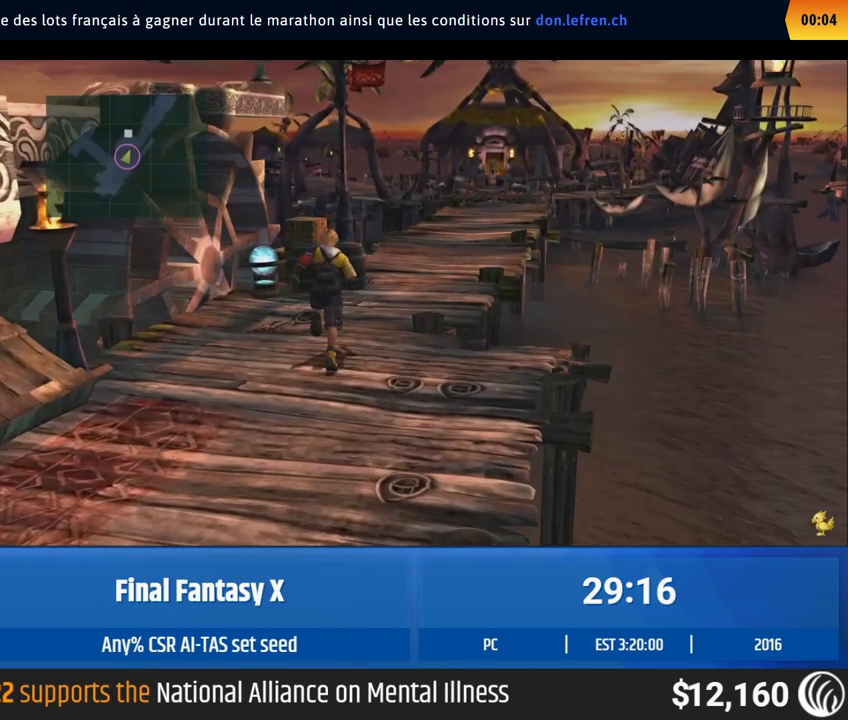
{"buttons": [], "left_stick": "up"}
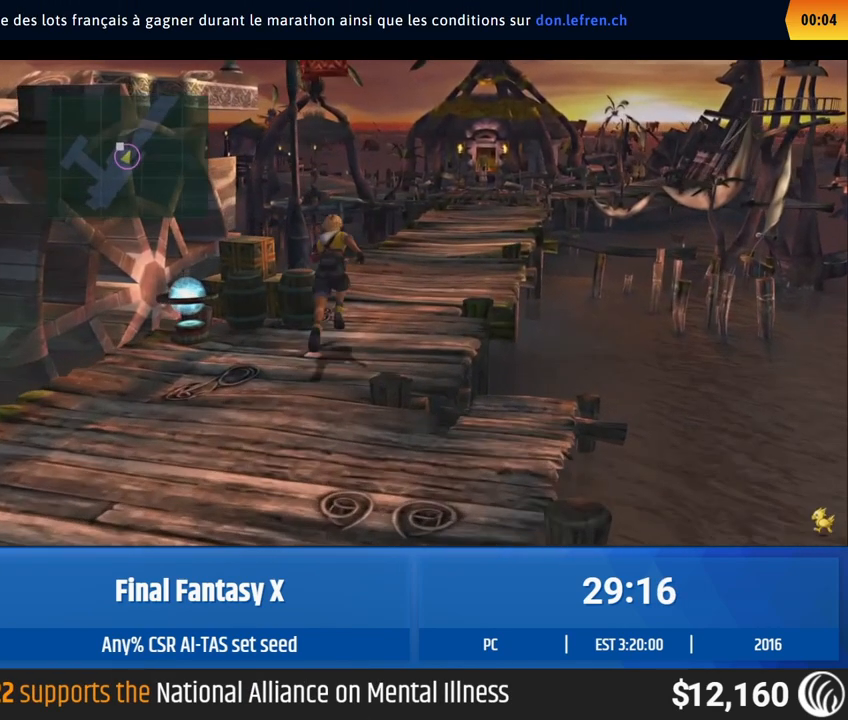
{"buttons": [], "left_stick": "up"}
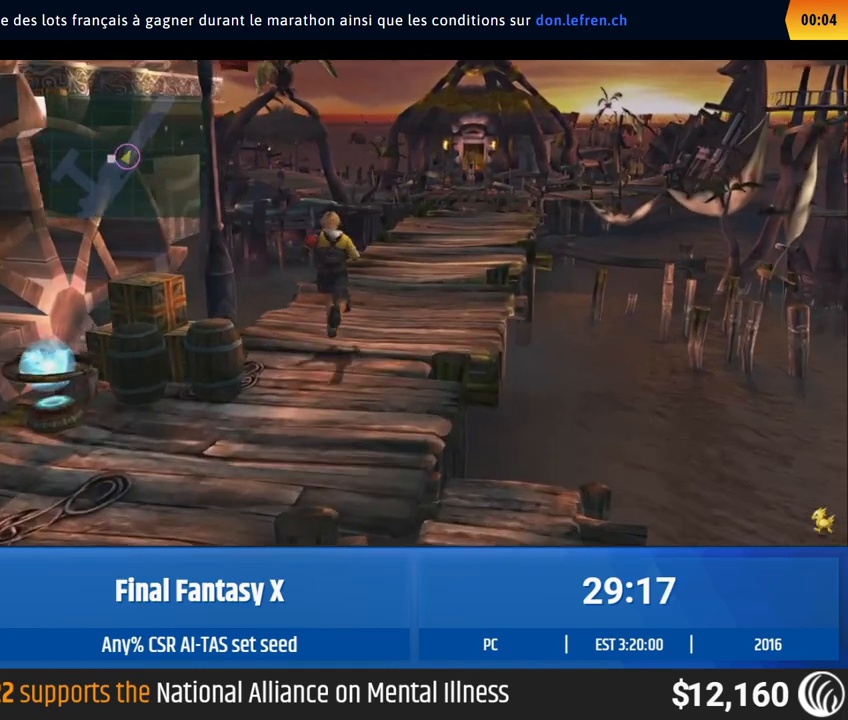
{"buttons": [], "left_stick": "up"}
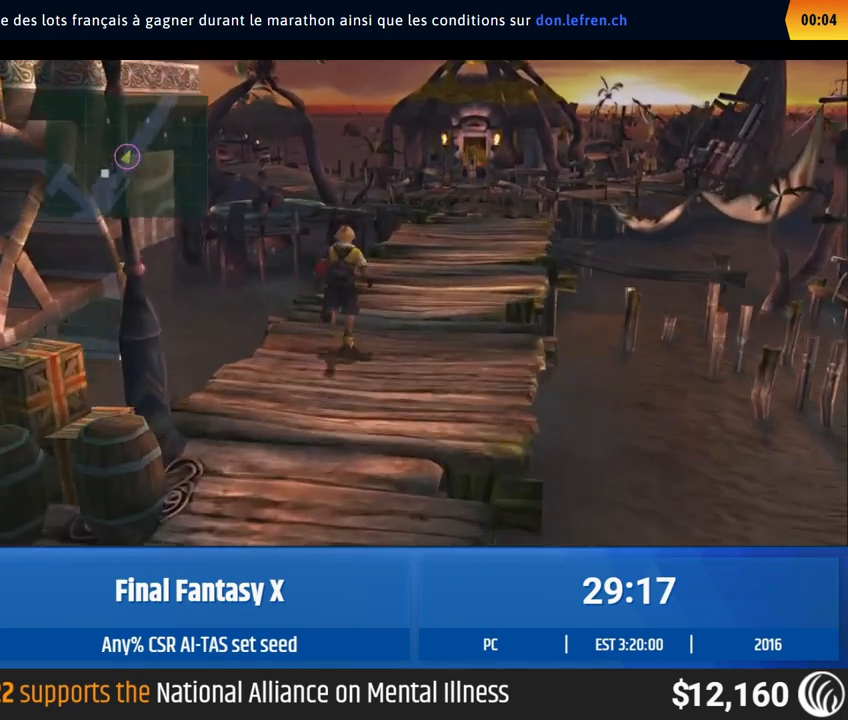
{"buttons": [], "left_stick": "up"}
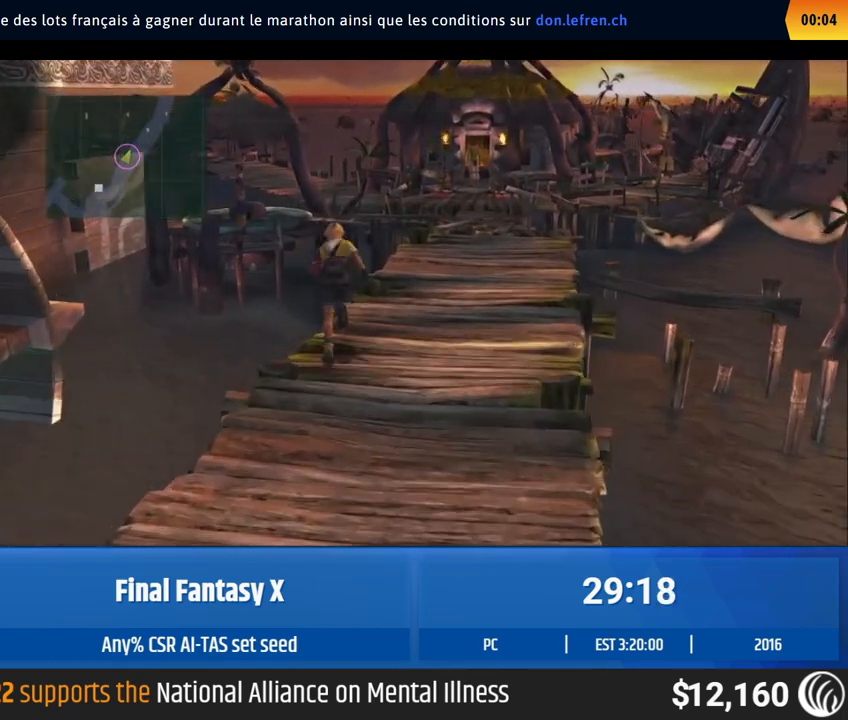
{"buttons": [], "left_stick": "up"}
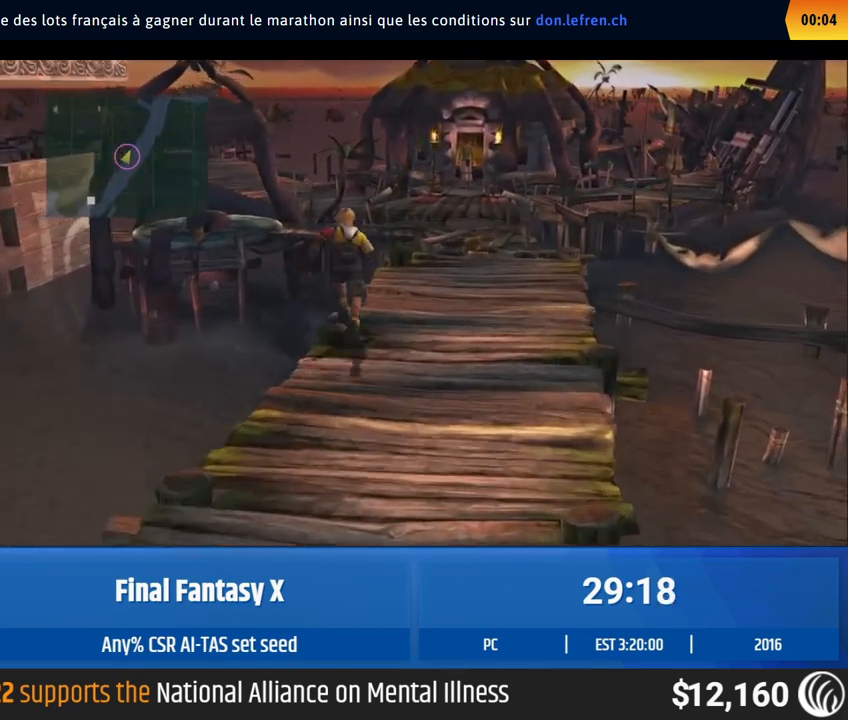
{"buttons": [], "left_stick": "up"}
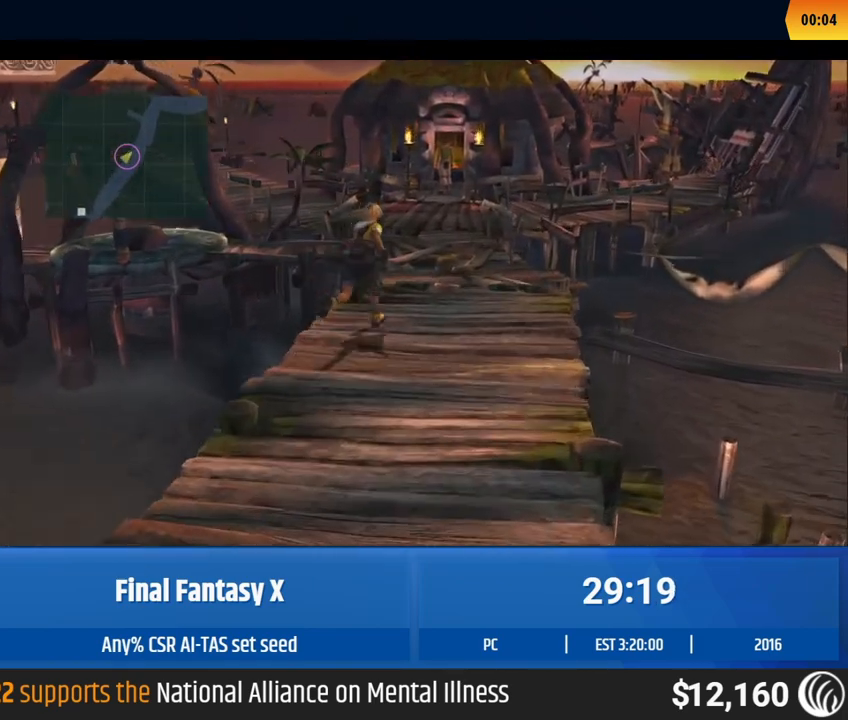
{"buttons": [], "left_stick": "up"}
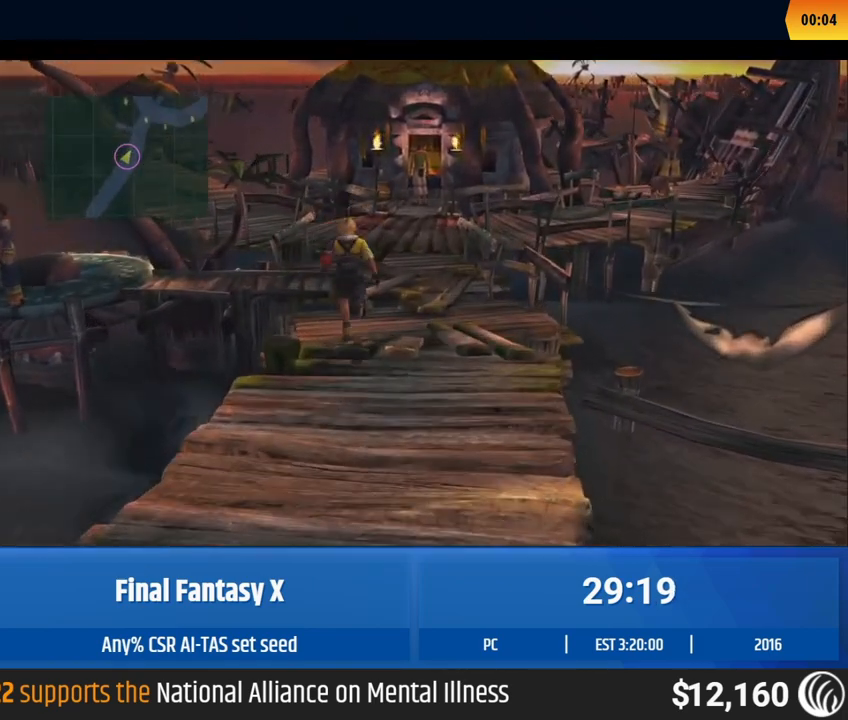
{"buttons": [], "left_stick": "up"}
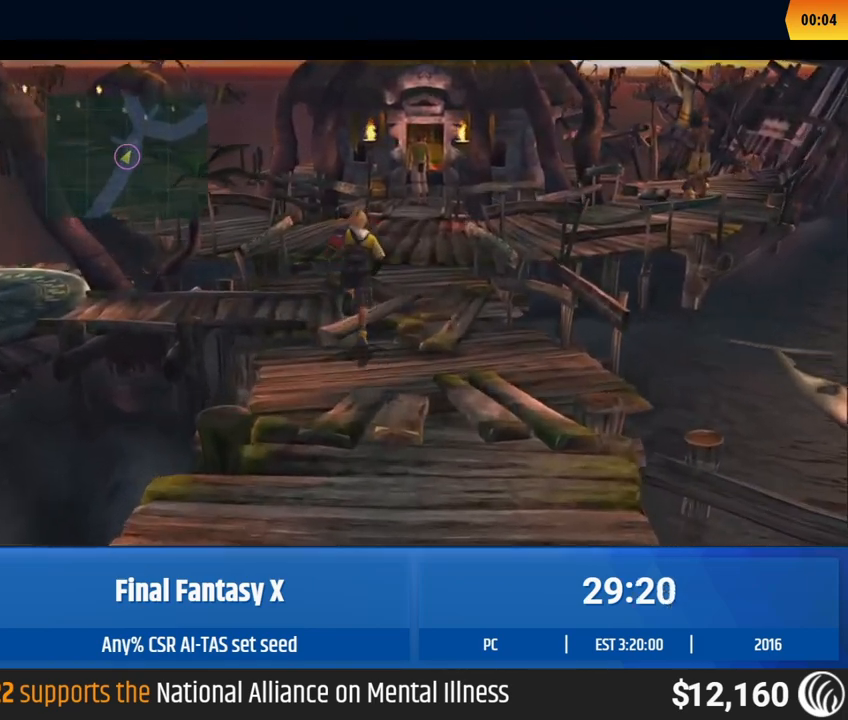
{"buttons": [], "left_stick": "up"}
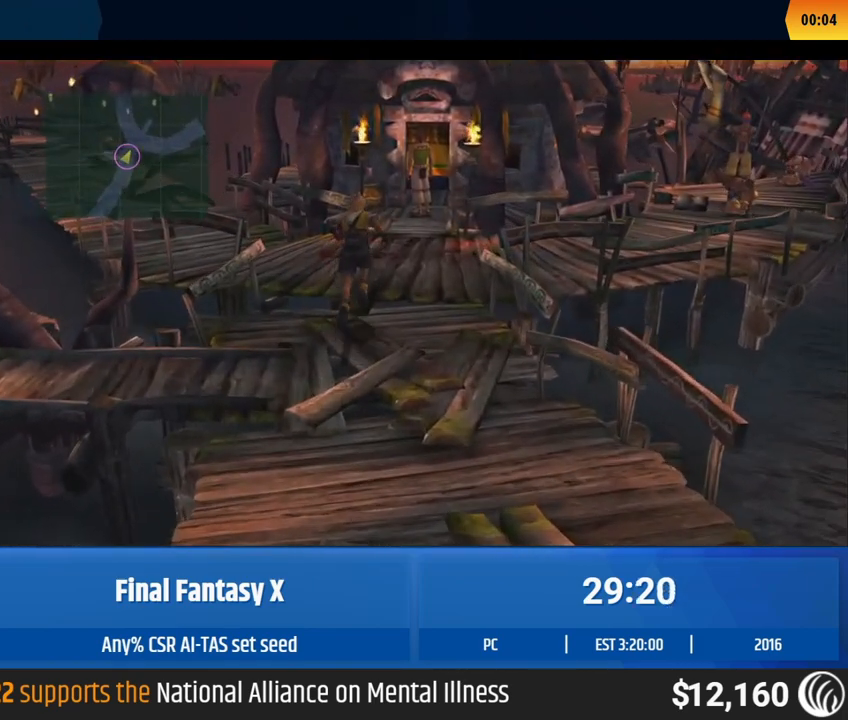
{"buttons": [], "left_stick": "up-left"}
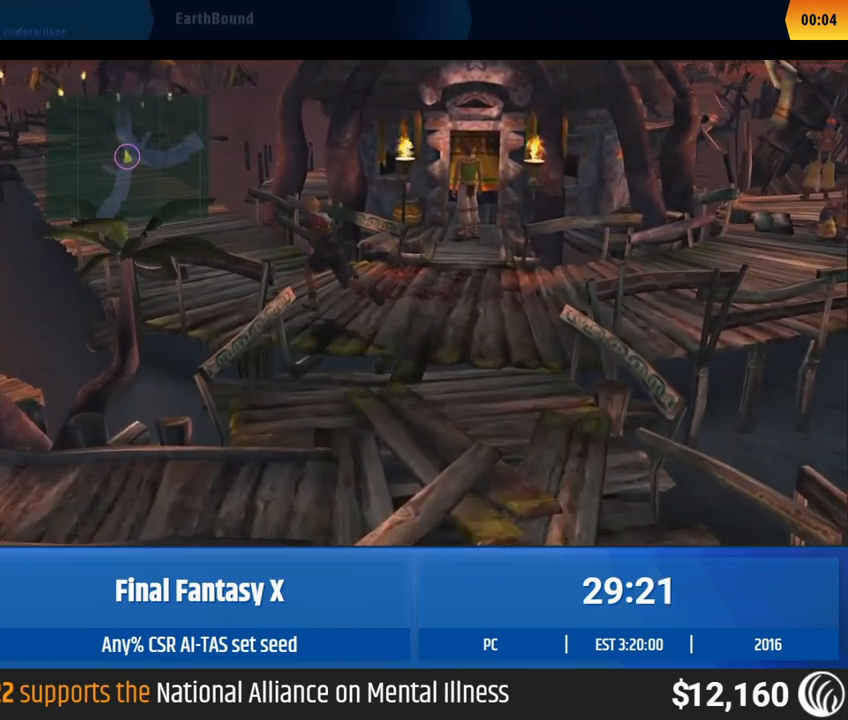
{"buttons": [], "left_stick": "up-left"}
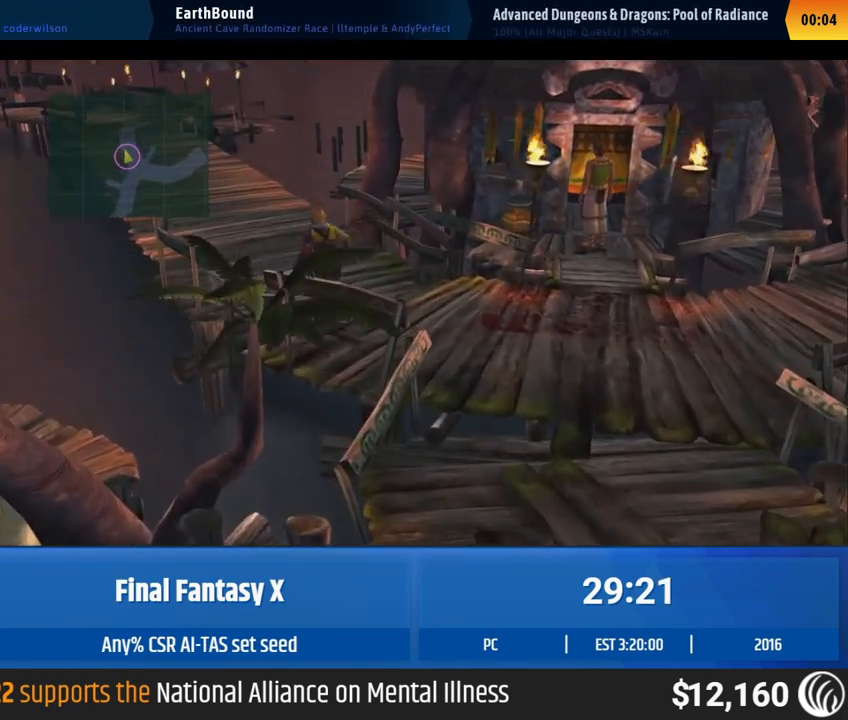
{"buttons": [], "left_stick": "up-left"}
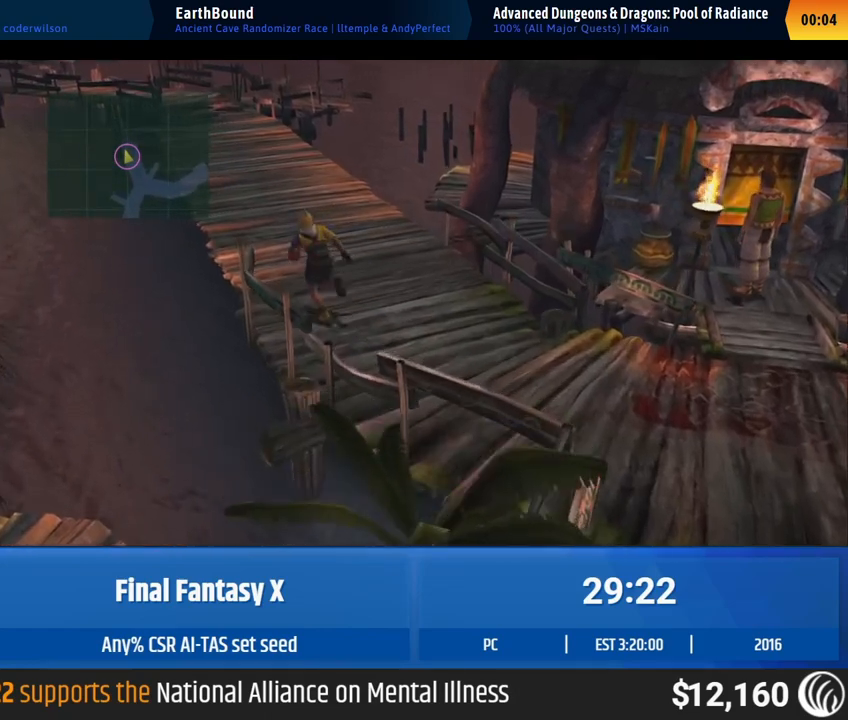
{"buttons": [], "left_stick": "center", "events": [[283, "left_stick", "center"]]}
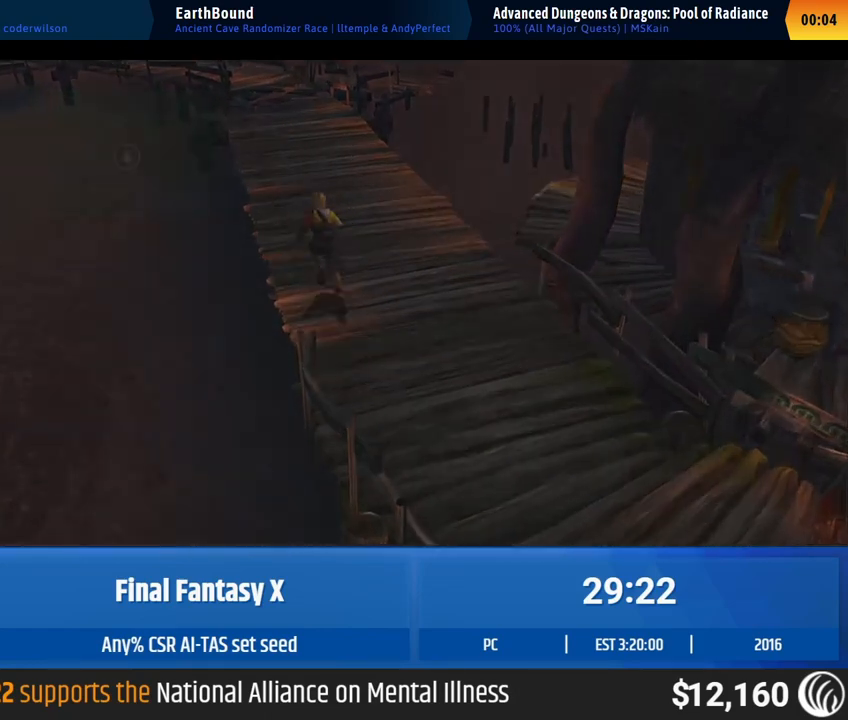
{"buttons": [], "left_stick": "center"}
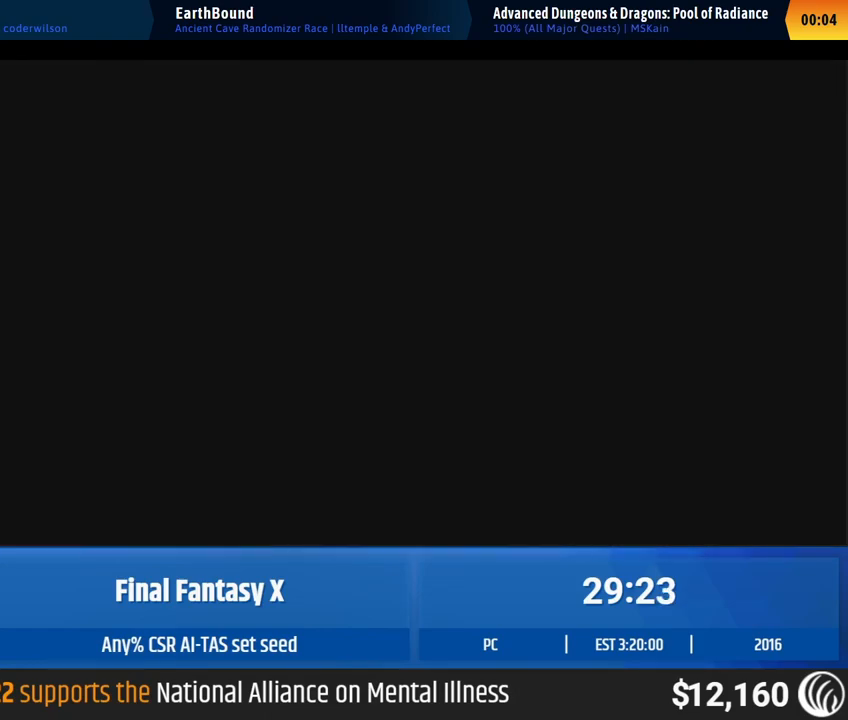
{"buttons": [], "left_stick": "center"}
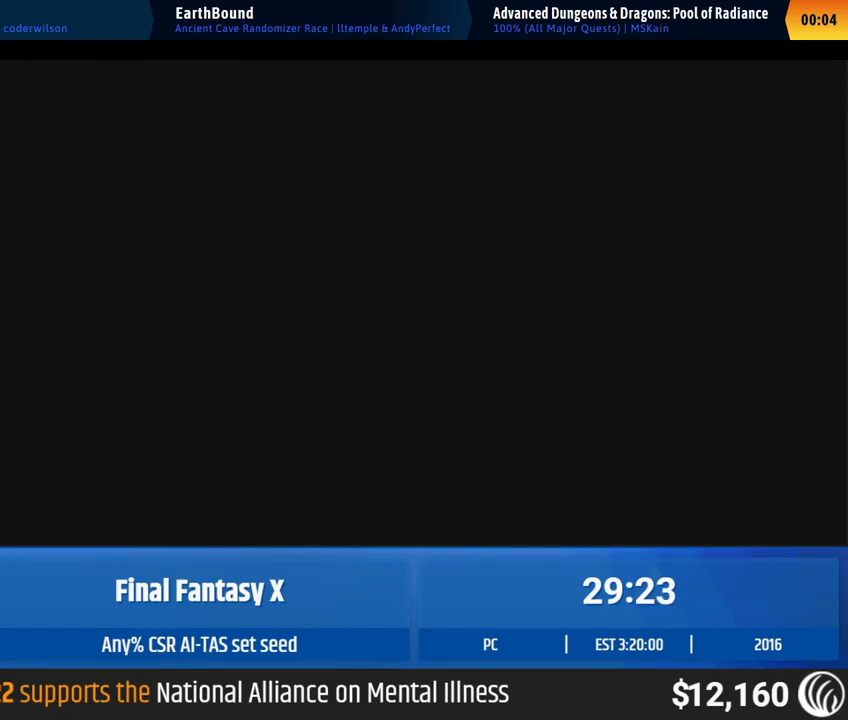
{"buttons": [], "left_stick": "center"}
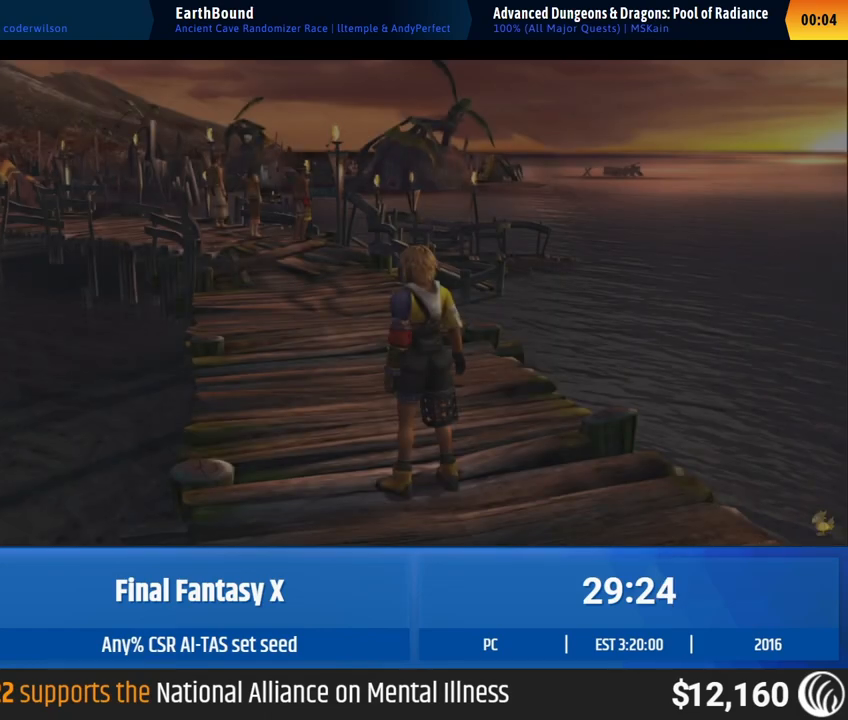
{"buttons": [], "left_stick": "up"}
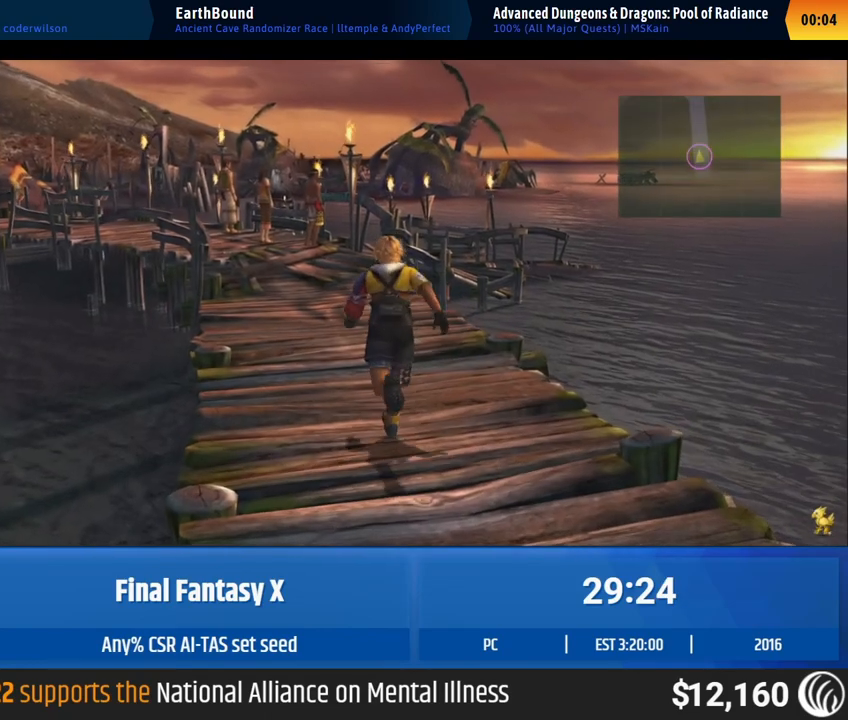
{"buttons": [], "left_stick": "up"}
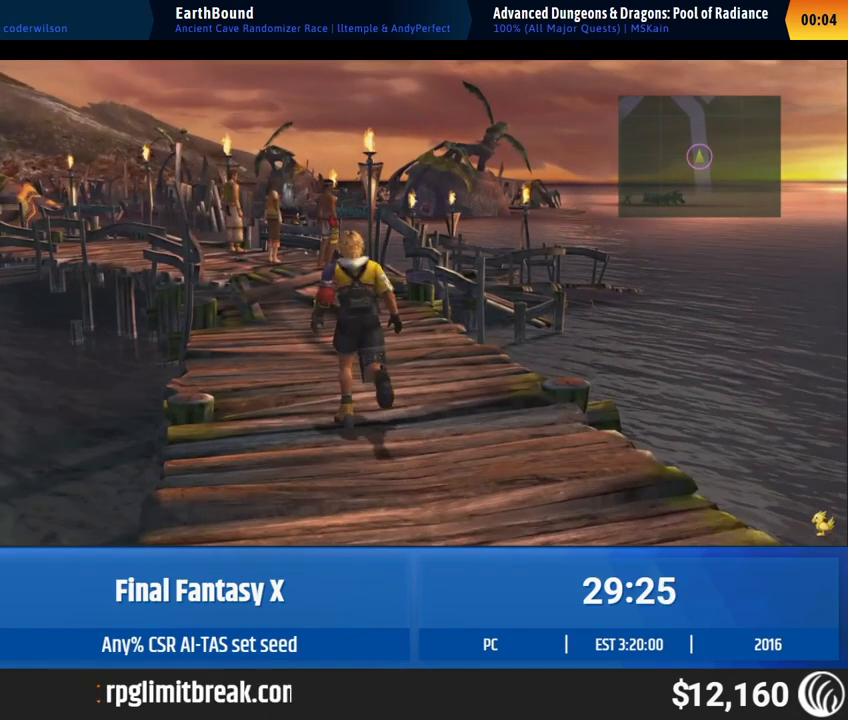
{"buttons": [], "left_stick": "center"}
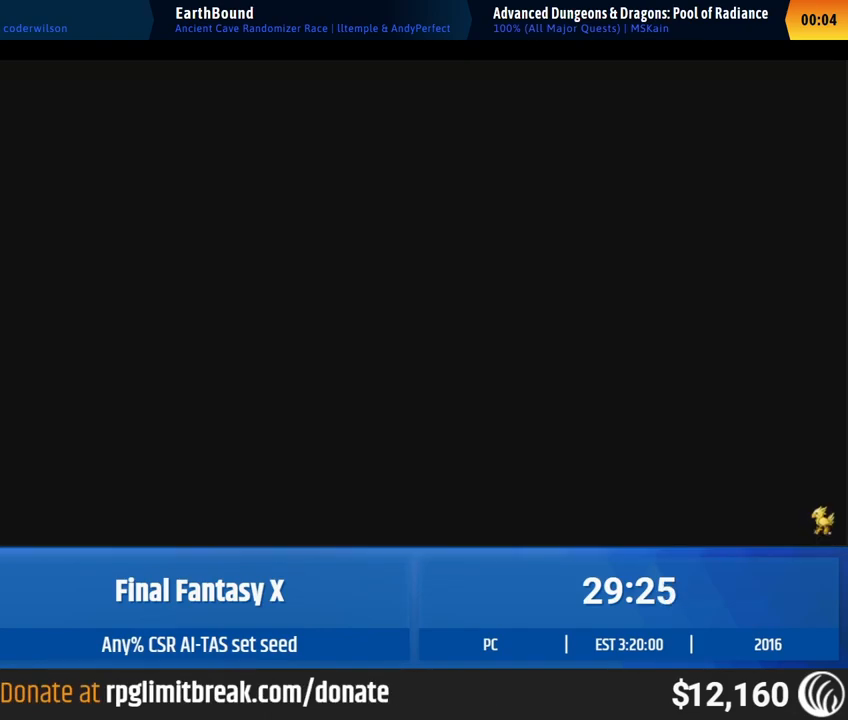
{"buttons": [], "left_stick": "center"}
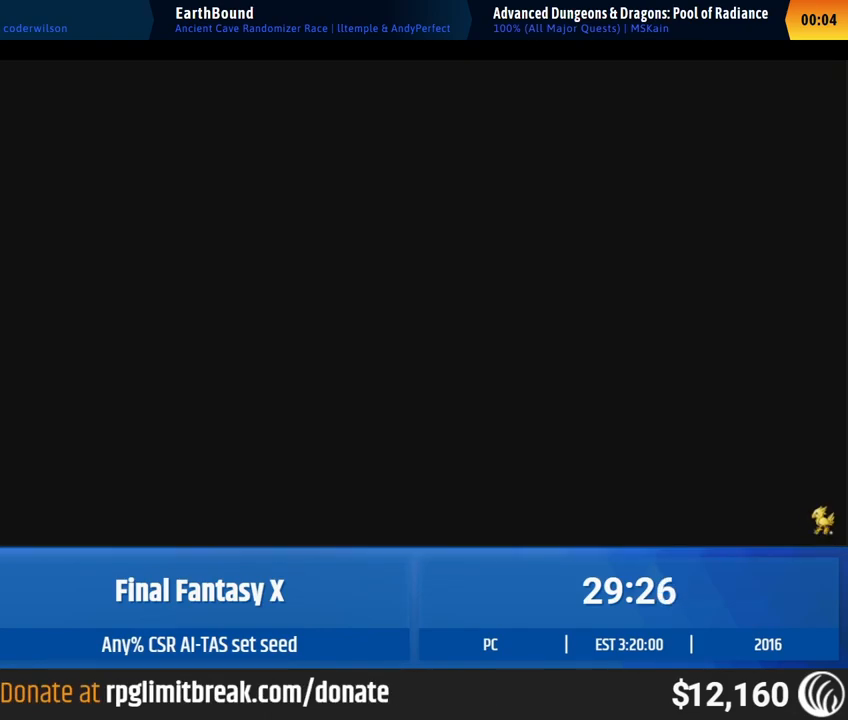
{"buttons": [], "left_stick": "center"}
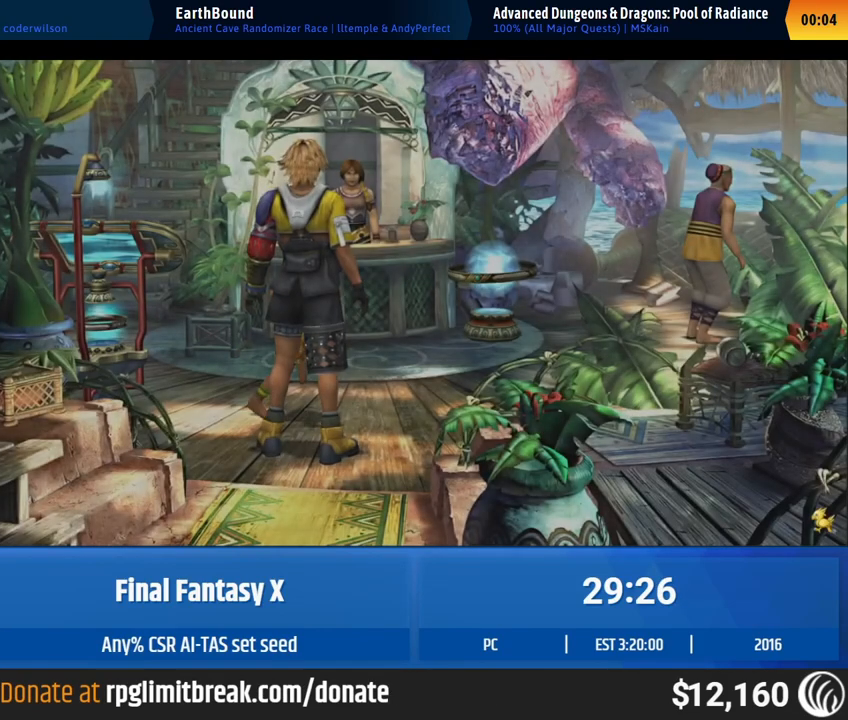
{"buttons": [], "left_stick": "down-right", "events": [[217, "left_stick", "down-right"]]}
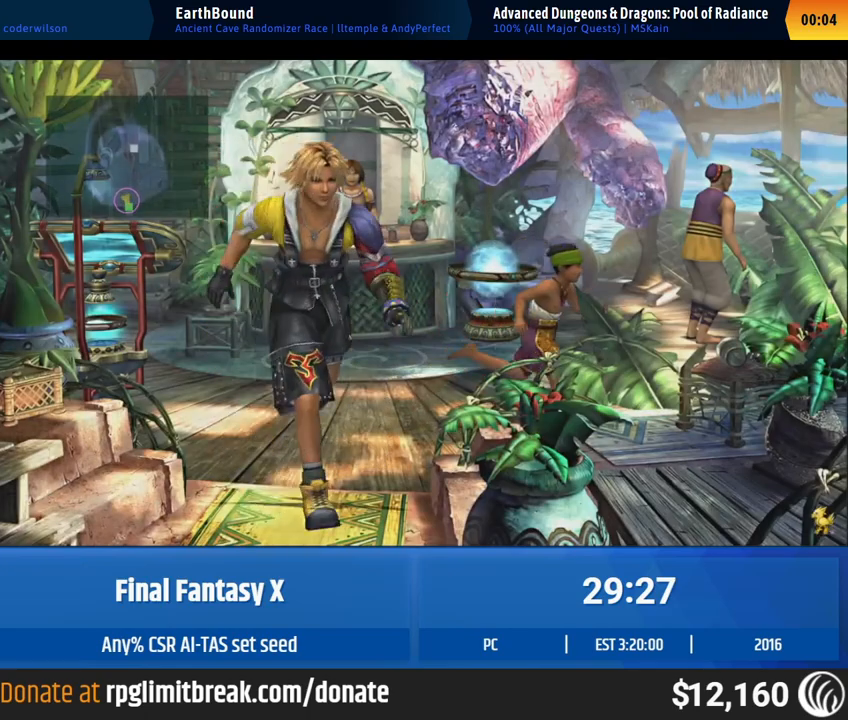
{"buttons": [], "left_stick": "down-left", "events": [[17, "left_stick", "down-left"]]}
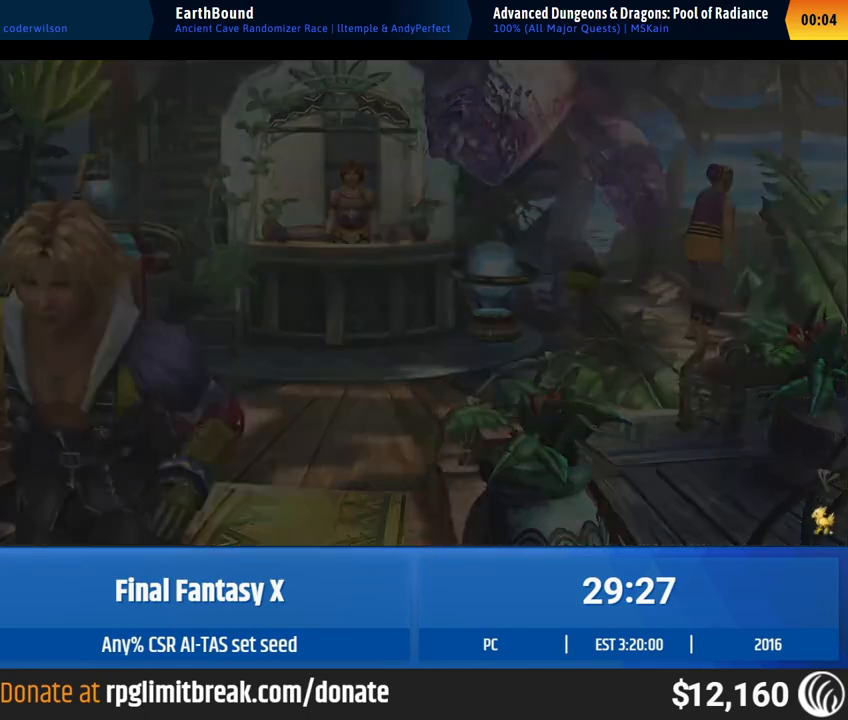
{"buttons": [], "left_stick": "down-left"}
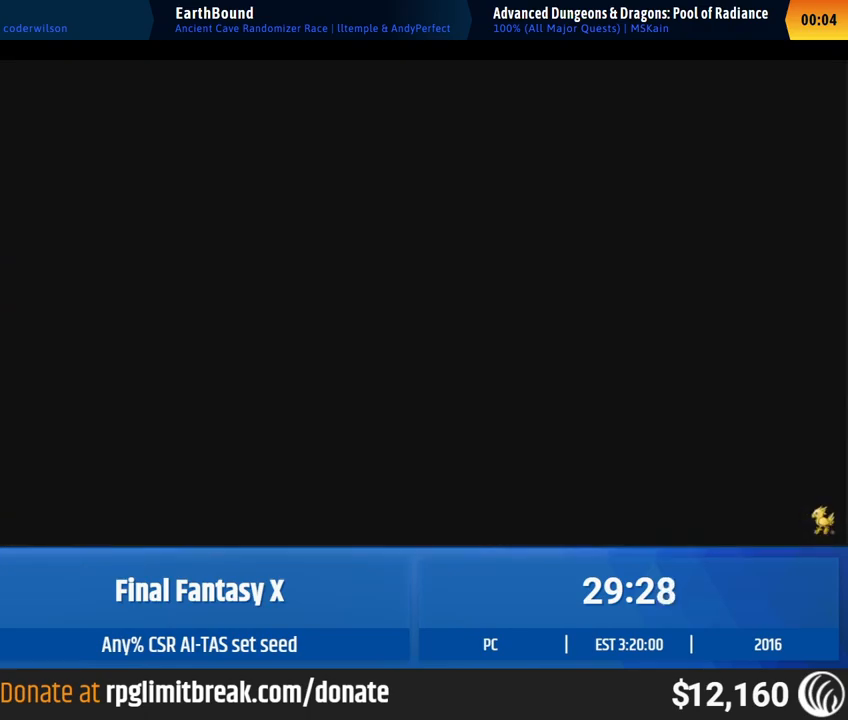
{"buttons": [], "left_stick": "down-left"}